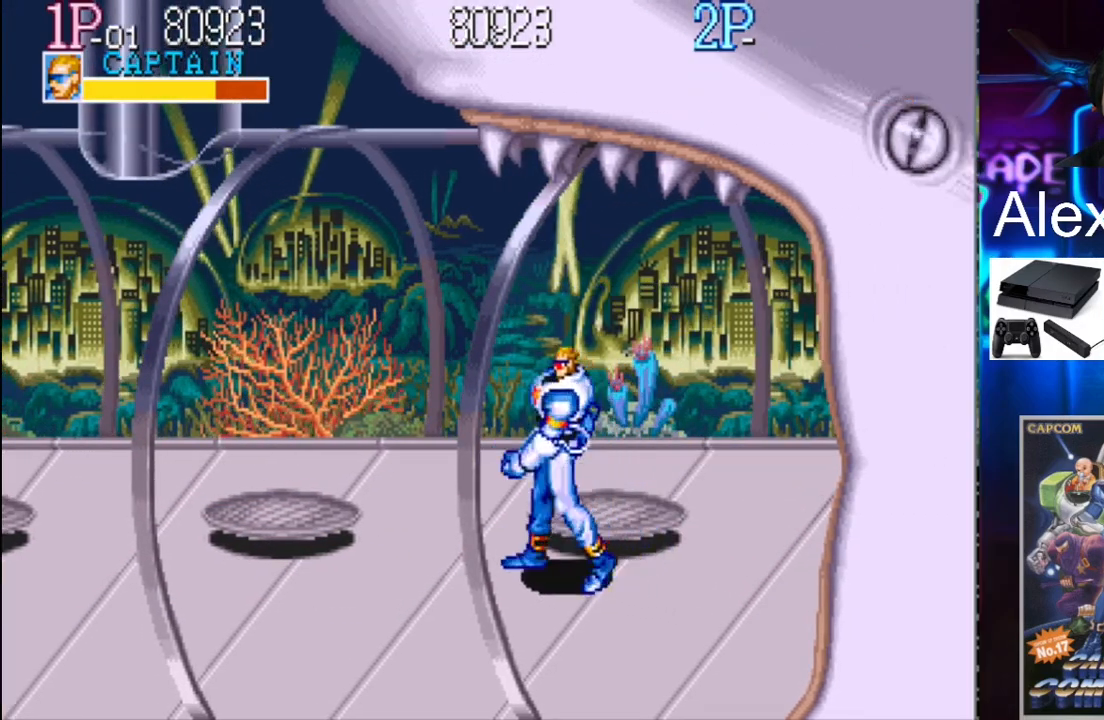
Gameplay with a controller (Xbox layout); each line is a JSON object with the inputs held at the frame after it. "events" lists button and stick changes between this image and that frame as [ms after this image, input, new state], when the widget could be followed in between. Not read: L3 R3 left_stick right_stick.
{"buttons": [], "events": []}
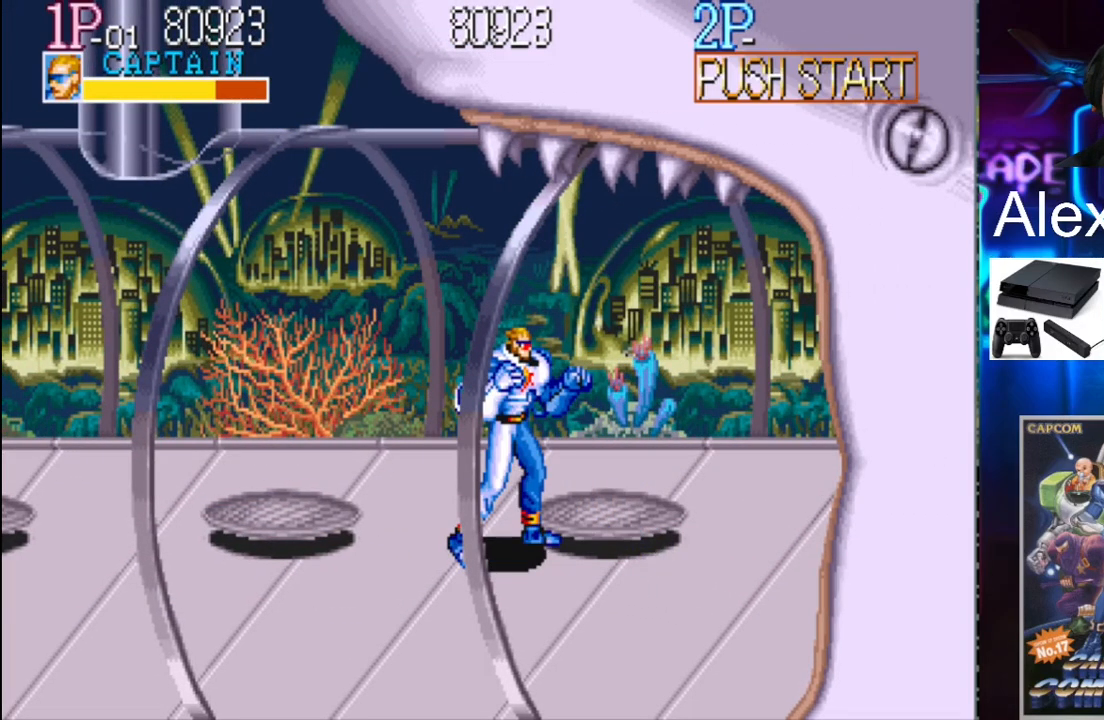
{"buttons": [], "events": []}
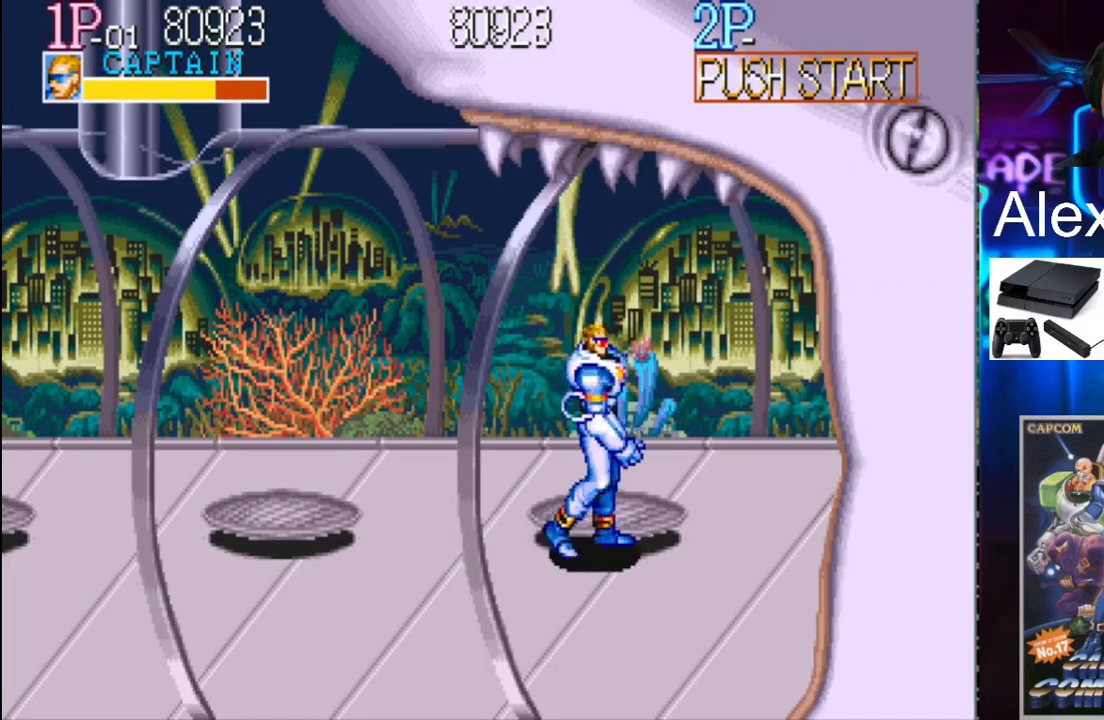
{"buttons": [], "events": []}
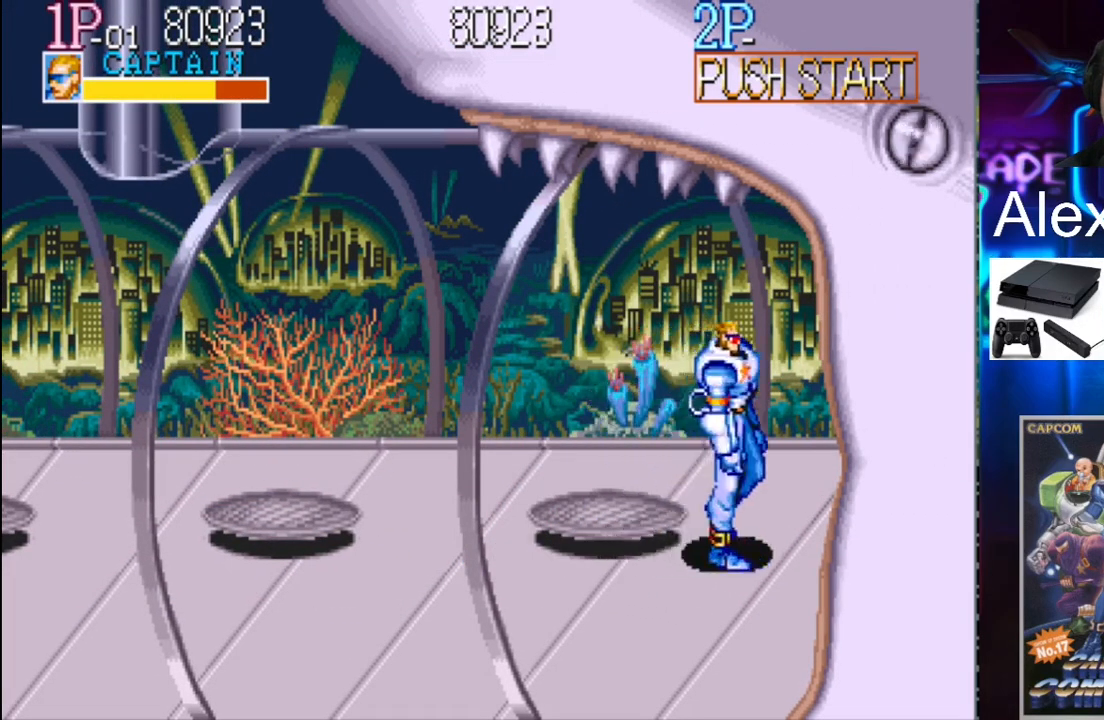
{"buttons": [], "events": []}
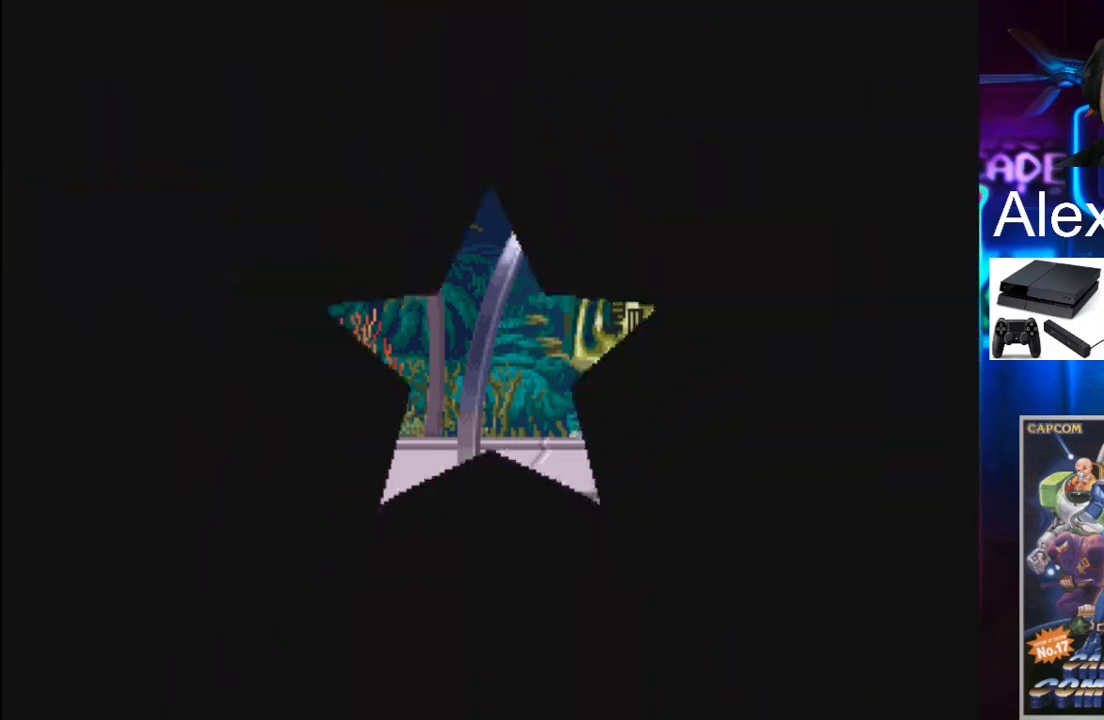
{"buttons": [], "events": []}
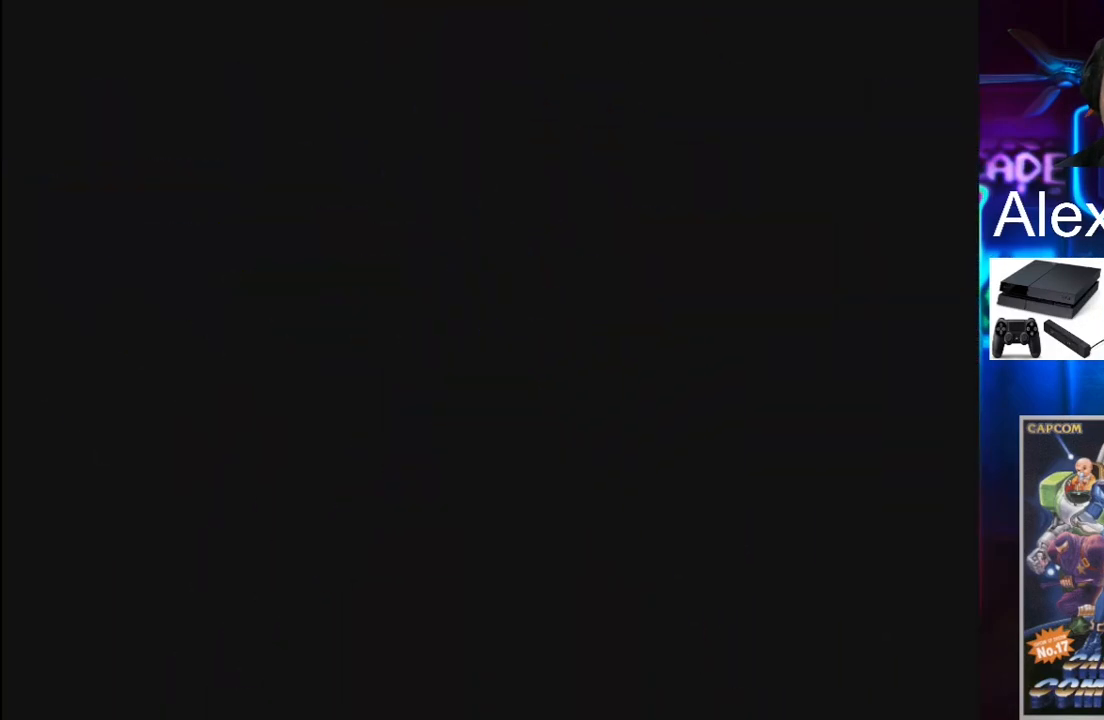
{"buttons": [], "events": []}
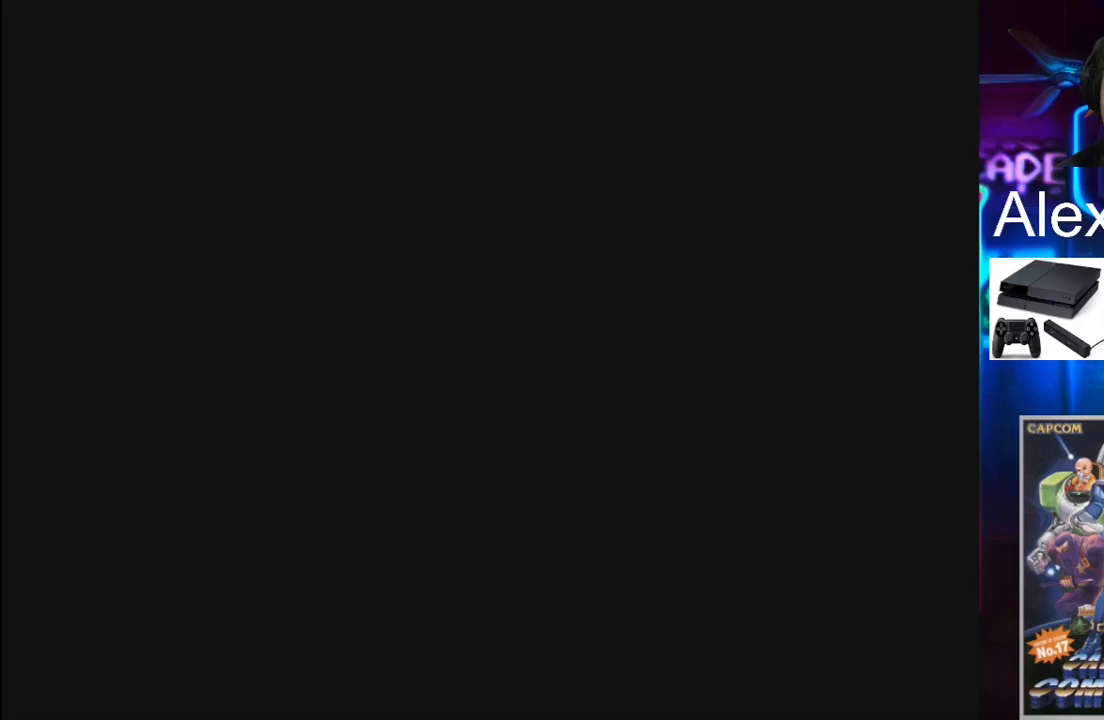
{"buttons": [], "events": []}
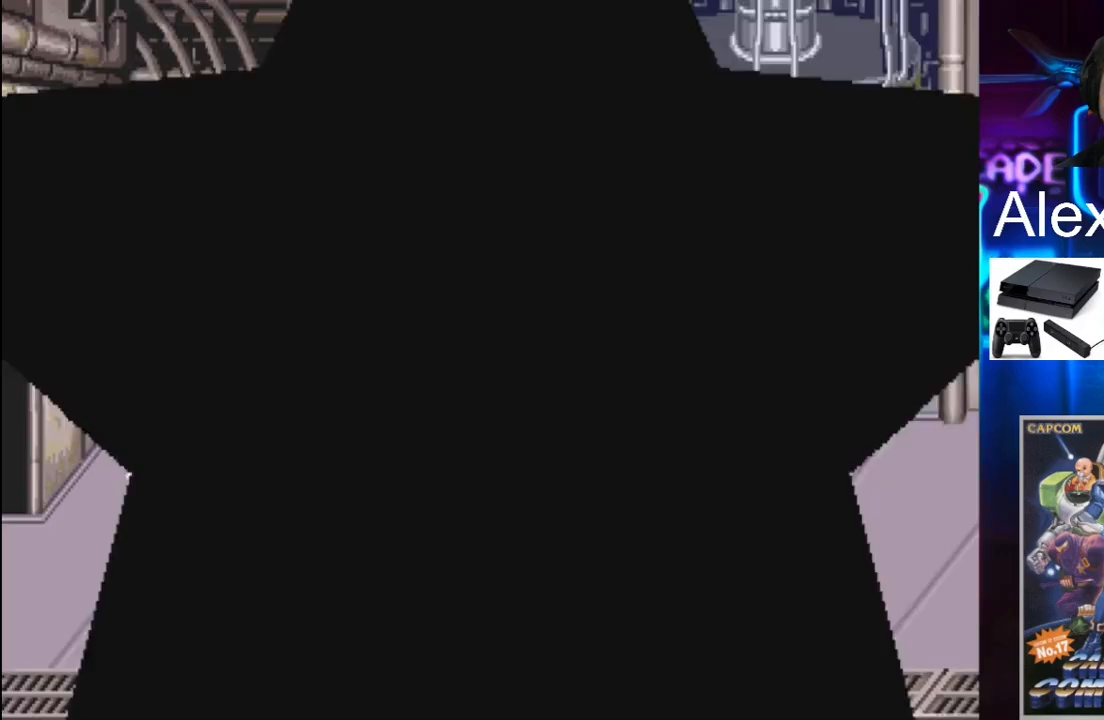
{"buttons": [], "events": []}
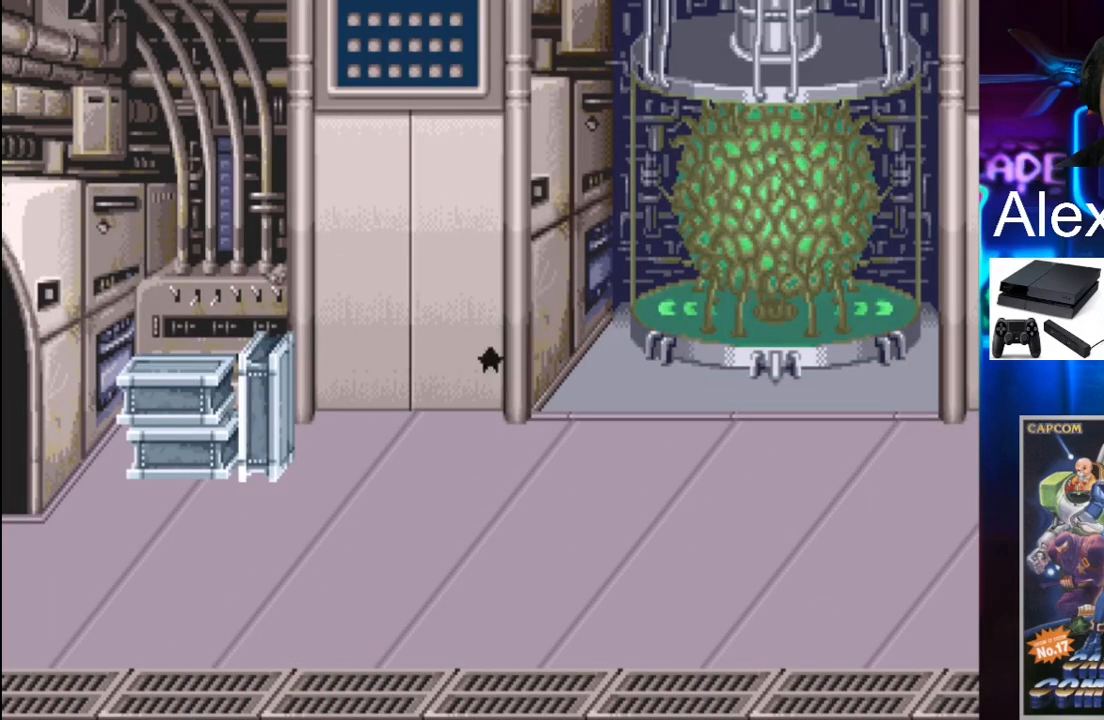
{"buttons": ["DPAD_RIGHT"], "events": [[33, "DPAD_RIGHT", "down"]]}
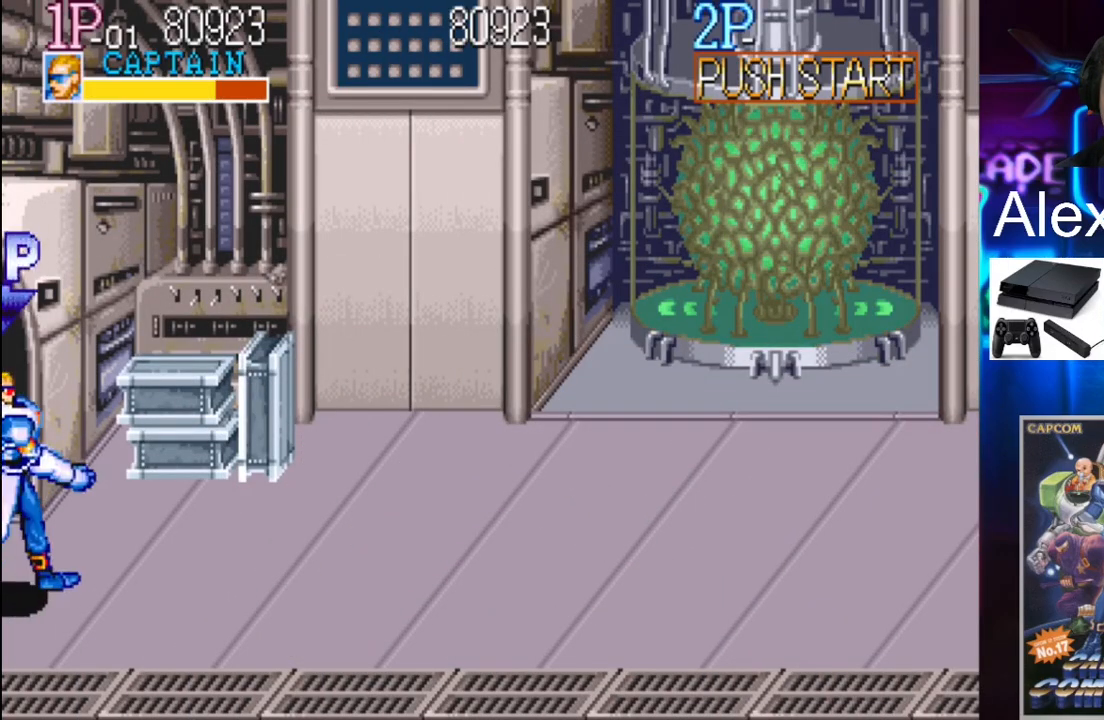
{"buttons": ["DPAD_UP", "DPAD_RIGHT"], "events": [[500, "DPAD_UP", "down"]]}
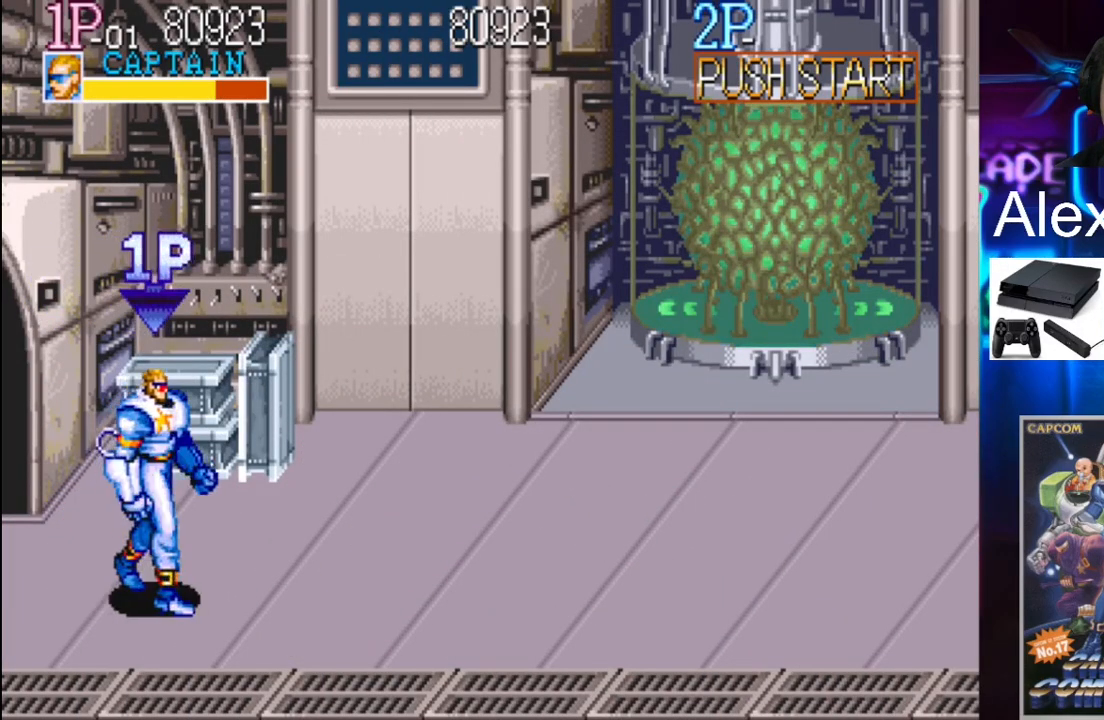
{"buttons": ["DPAD_UP", "DPAD_RIGHT"], "events": []}
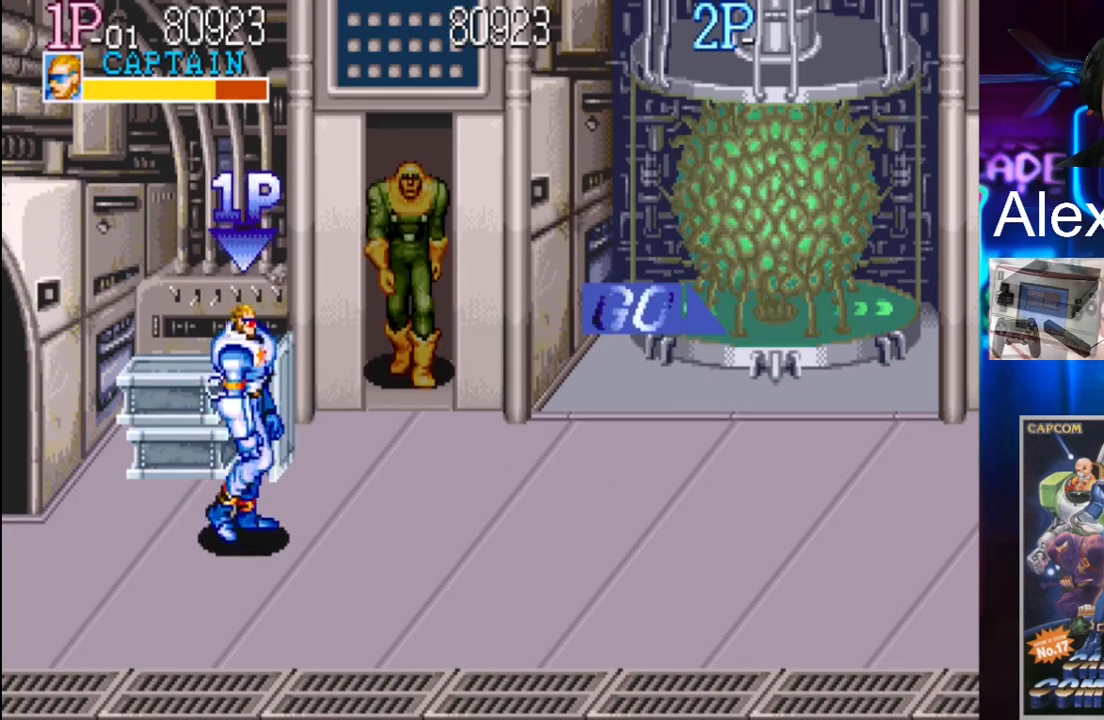
{"buttons": ["DPAD_UP", "DPAD_RIGHT"], "events": []}
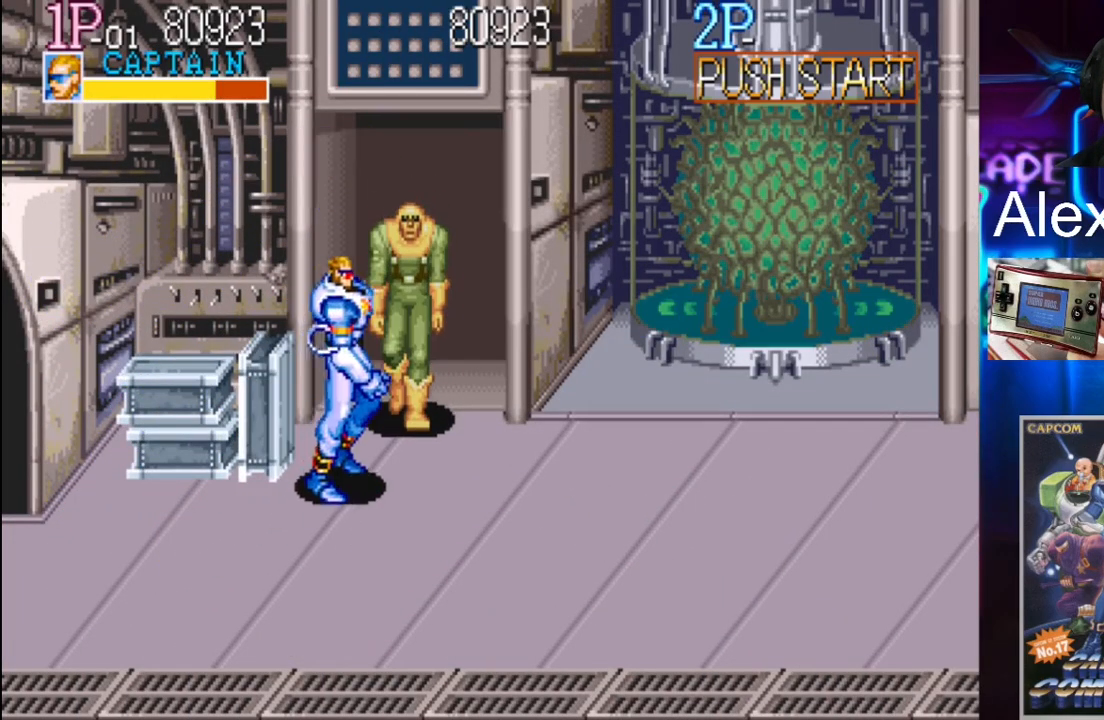
{"buttons": [], "events": [[33, "DPAD_RIGHT", "up"], [167, "X", "down"], [233, "DPAD_UP", "up"], [333, "X", "up"], [400, "X", "down"], [433, "X", "up"]]}
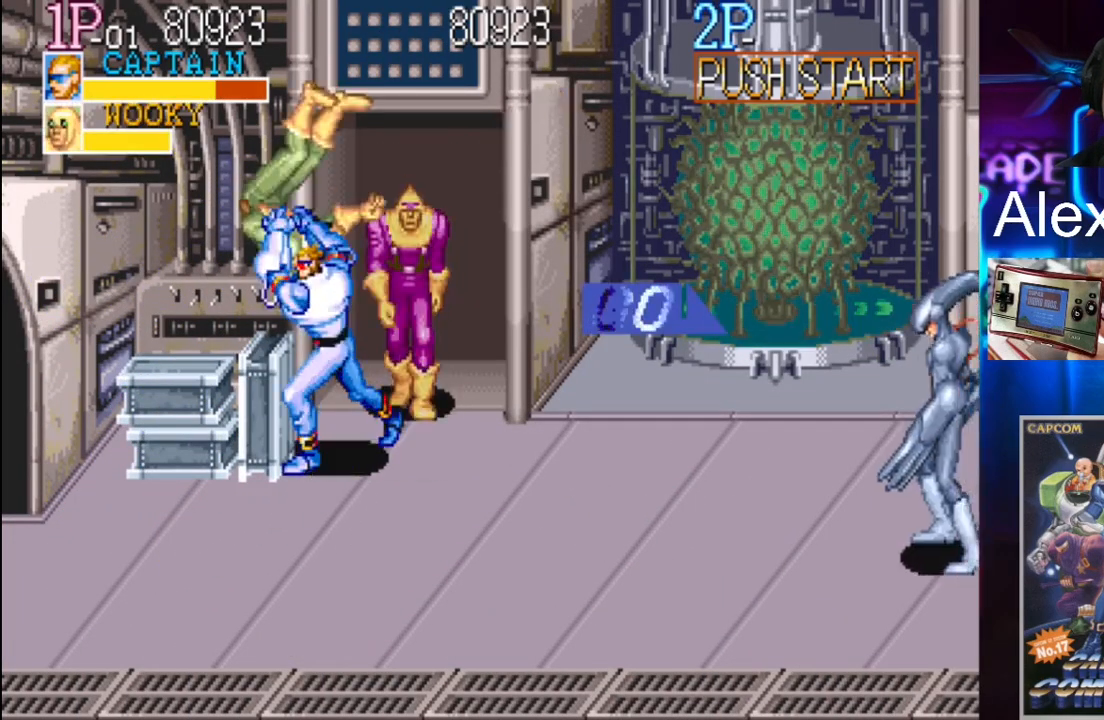
{"buttons": ["DPAD_DOWN", "DPAD_LEFT"], "events": [[33, "X", "down"], [67, "X", "up"], [367, "DPAD_LEFT", "down"], [467, "DPAD_DOWN", "down"]]}
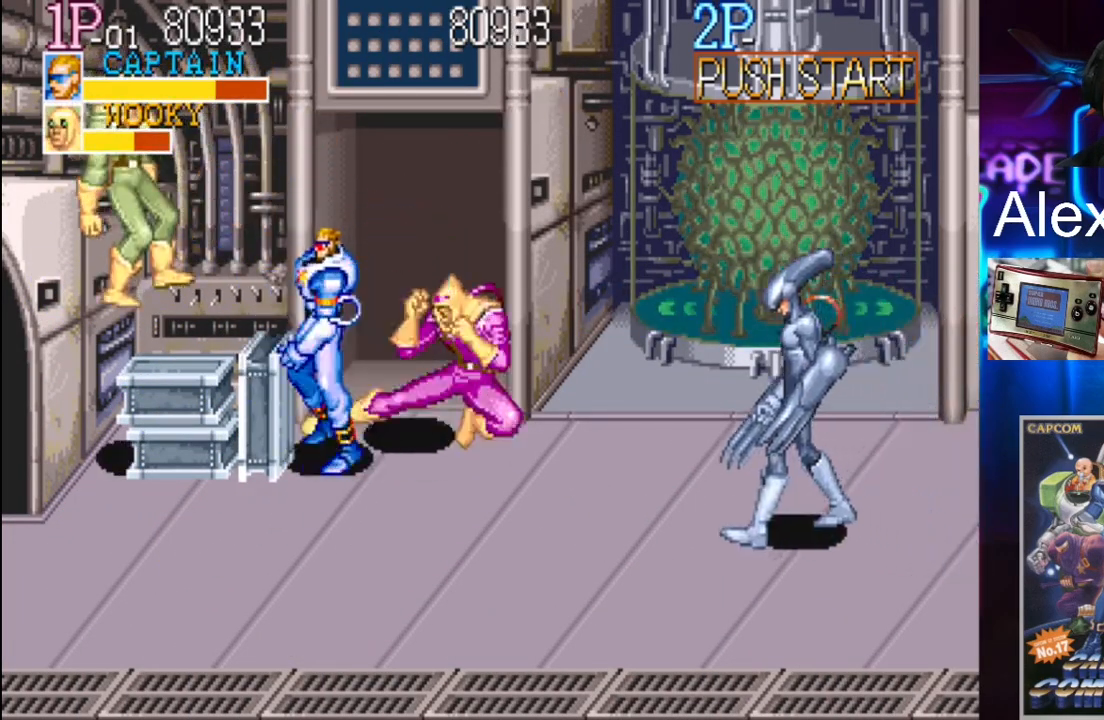
{"buttons": ["DPAD_LEFT"], "events": [[500, "DPAD_DOWN", "up"]]}
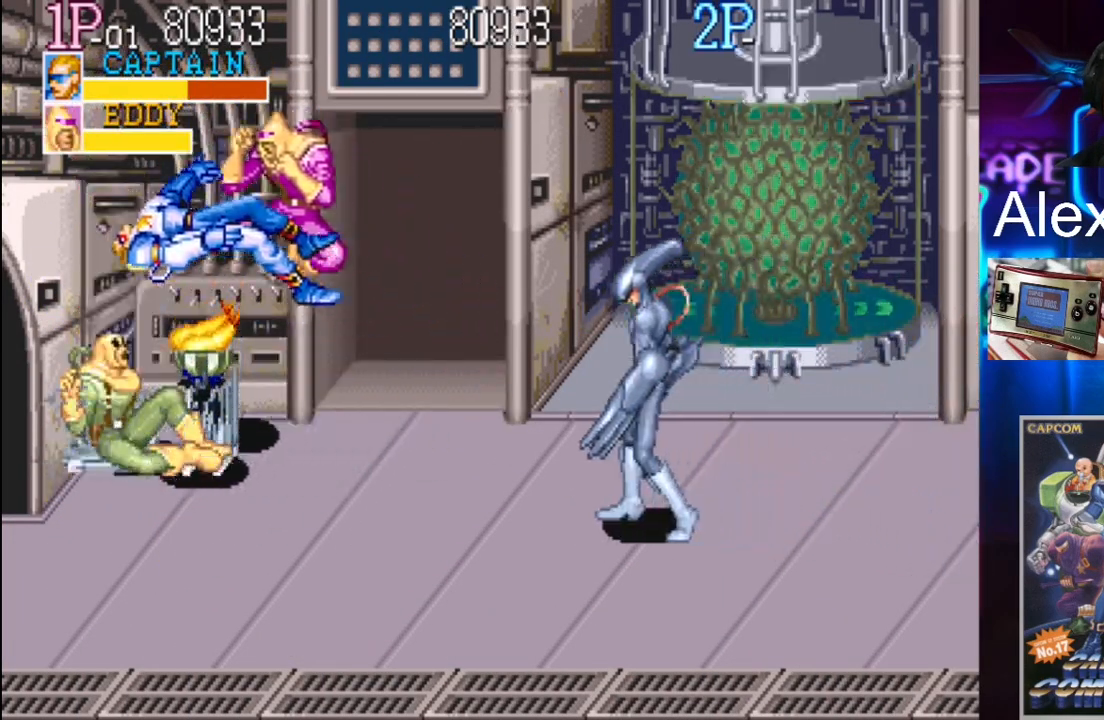
{"buttons": [], "events": [[100, "DPAD_LEFT", "up"], [167, "X", "down"], [233, "DPAD_RIGHT", "down"], [267, "X", "up"], [300, "DPAD_RIGHT", "up"], [367, "DPAD_RIGHT", "down"], [400, "X", "down"], [467, "DPAD_RIGHT", "up"], [467, "X", "up"]]}
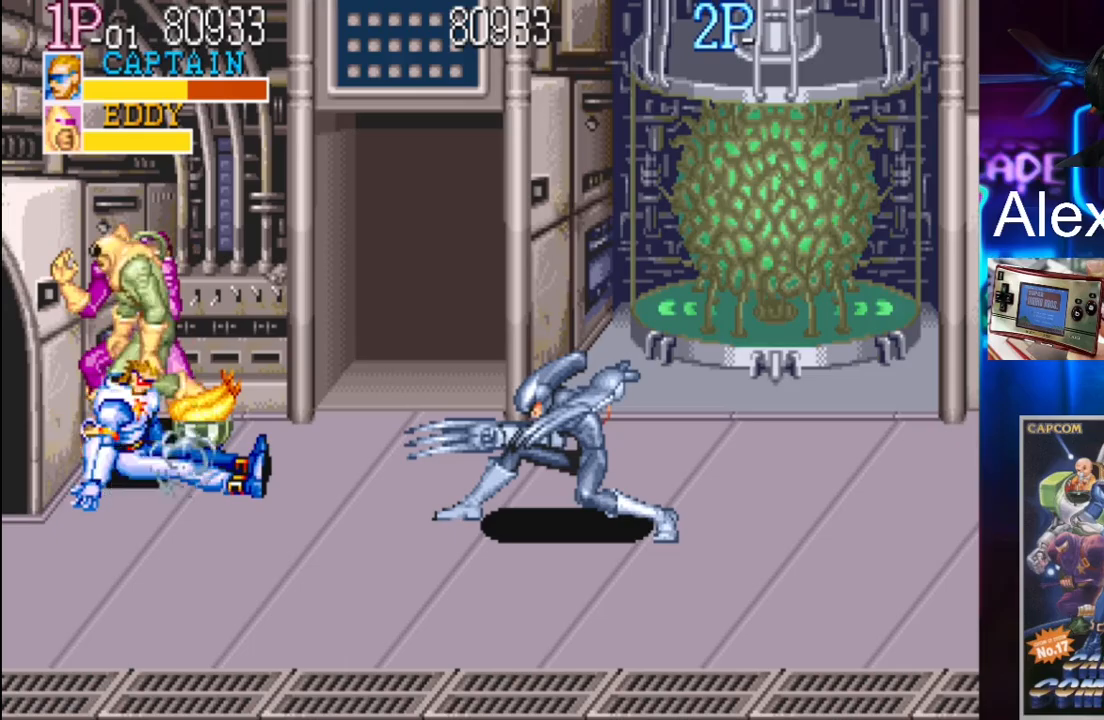
{"buttons": ["DPAD_RIGHT"], "events": [[67, "DPAD_RIGHT", "down"], [67, "X", "down"], [100, "DPAD_RIGHT", "up"], [100, "X", "up"], [200, "DPAD_RIGHT", "down"], [200, "DPAD_UP", "down"], [200, "X", "down"], [233, "DPAD_RIGHT", "up"], [300, "DPAD_UP", "up"], [300, "X", "up"], [333, "DPAD_UP", "down"], [333, "X", "down"], [400, "DPAD_RIGHT", "down"], [467, "DPAD_UP", "up"], [467, "X", "up"]]}
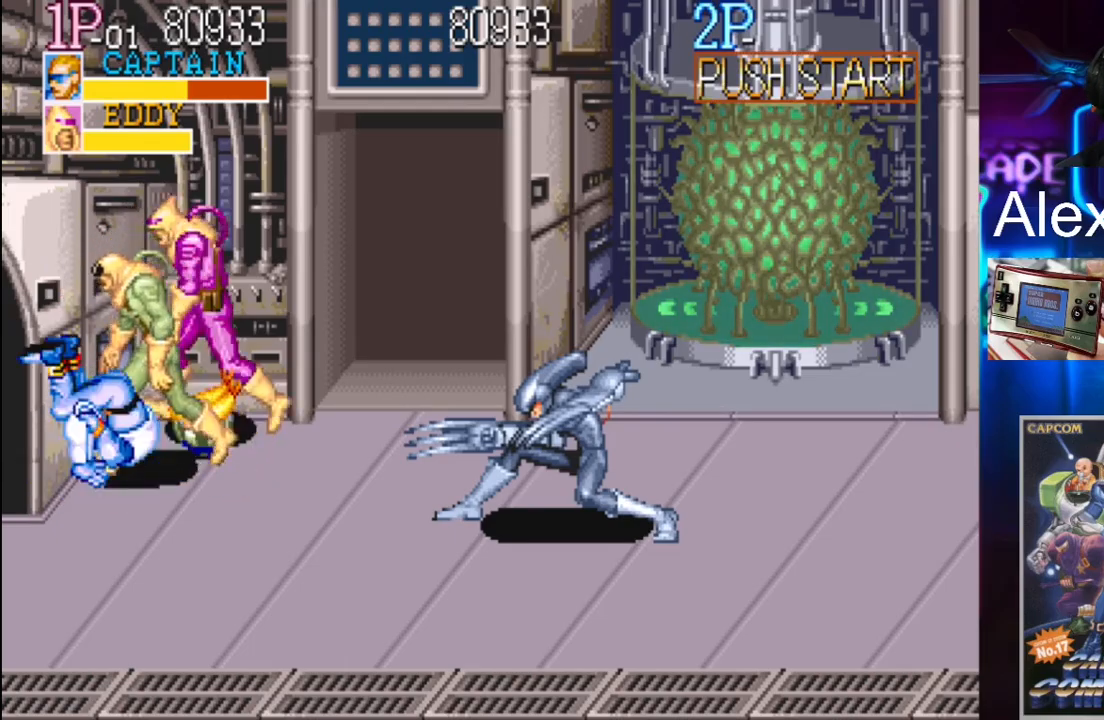
{"buttons": ["X", "DPAD_RIGHT"], "events": [[33, "DPAD_RIGHT", "up"], [100, "DPAD_UP", "down"], [167, "DPAD_LEFT", "down"], [300, "DPAD_LEFT", "up"], [367, "DPAD_RIGHT", "down"], [367, "DPAD_UP", "up"], [500, "X", "down"]]}
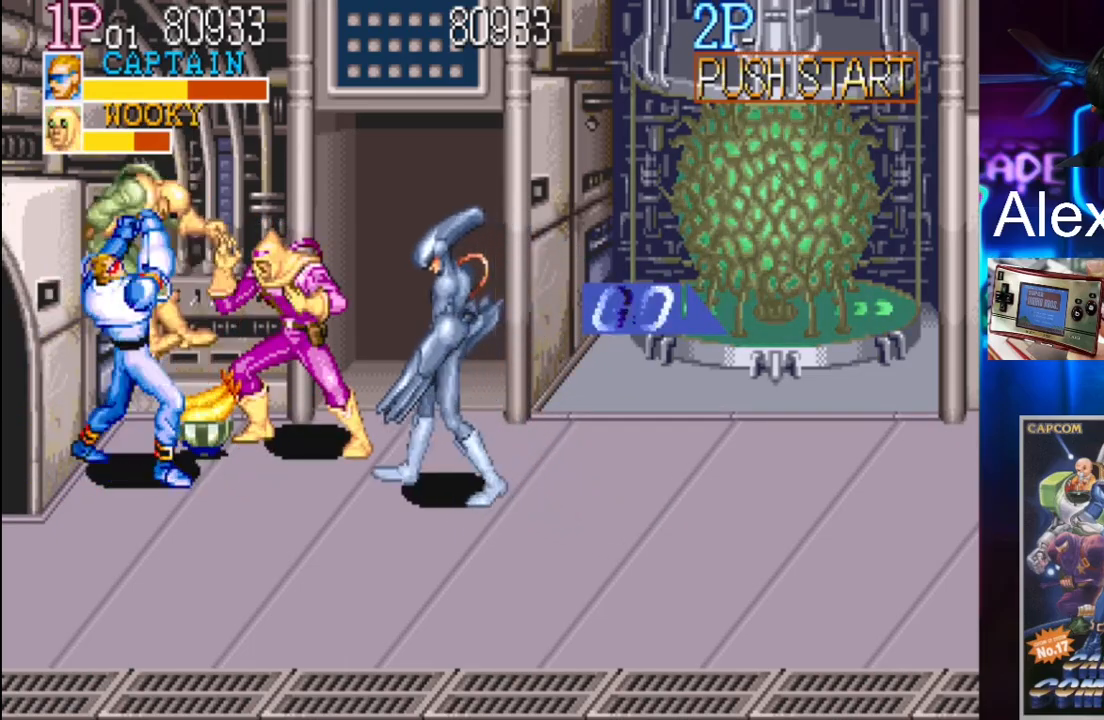
{"buttons": [], "events": [[33, "X", "up"], [67, "X", "down"], [167, "X", "up"], [233, "X", "down"], [367, "DPAD_RIGHT", "up"], [367, "X", "up"]]}
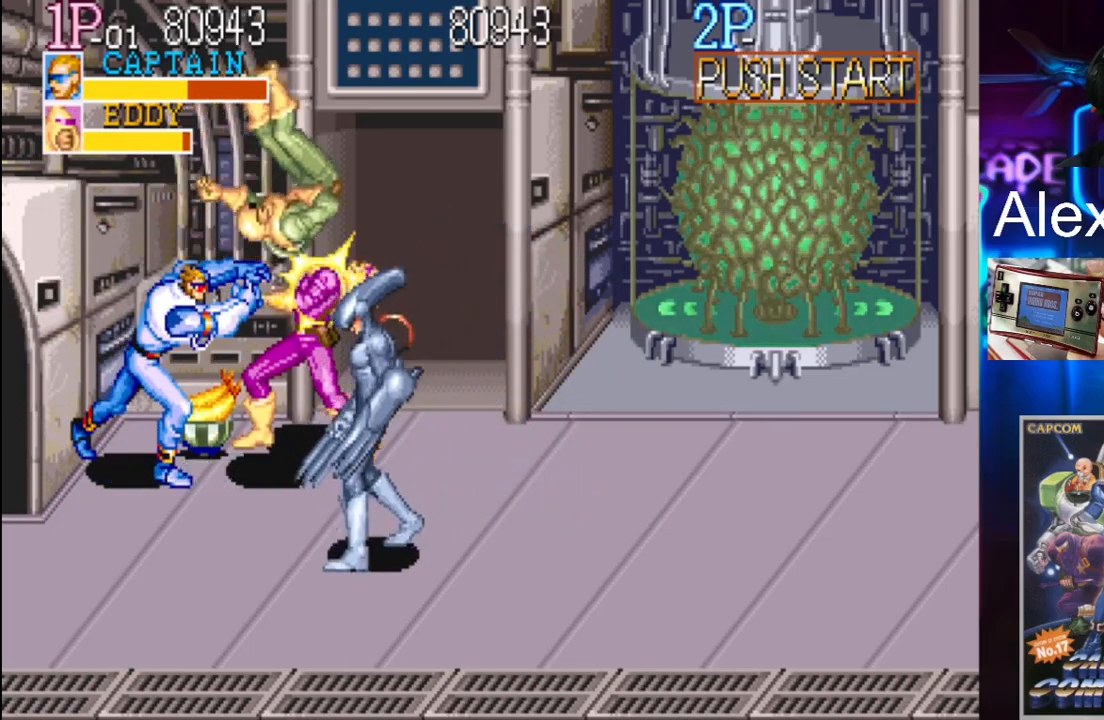
{"buttons": ["DPAD_RIGHT"], "events": [[167, "DPAD_RIGHT", "down"]]}
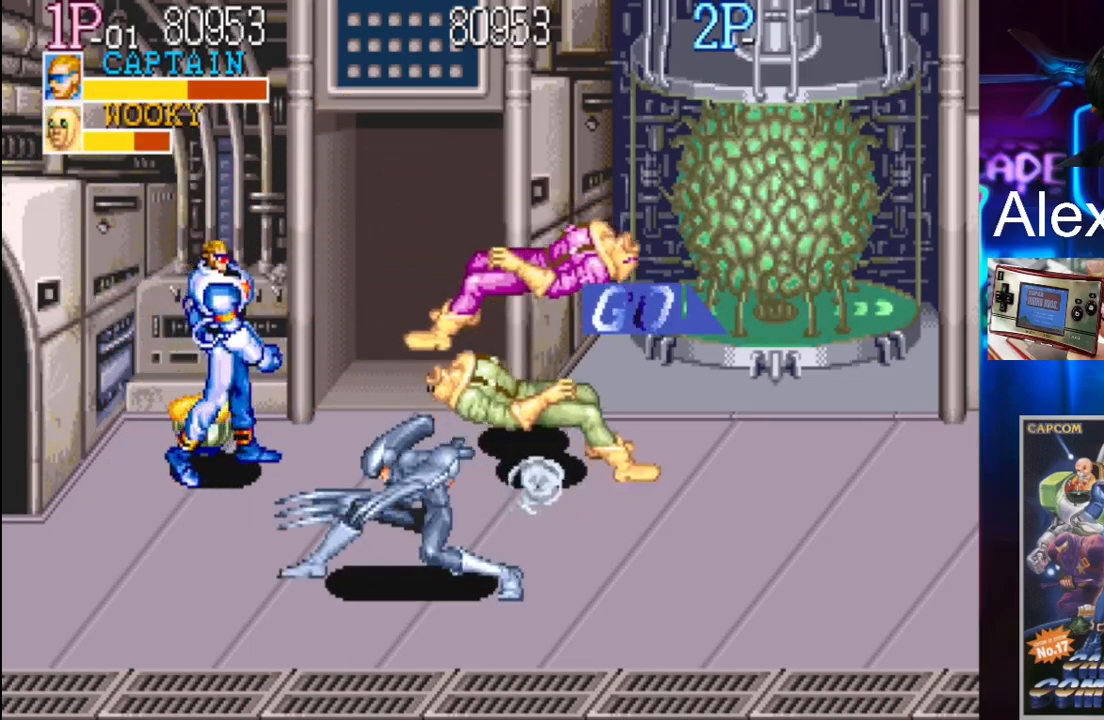
{"buttons": ["DPAD_DOWN", "DPAD_RIGHT"], "events": [[167, "DPAD_DOWN", "down"]]}
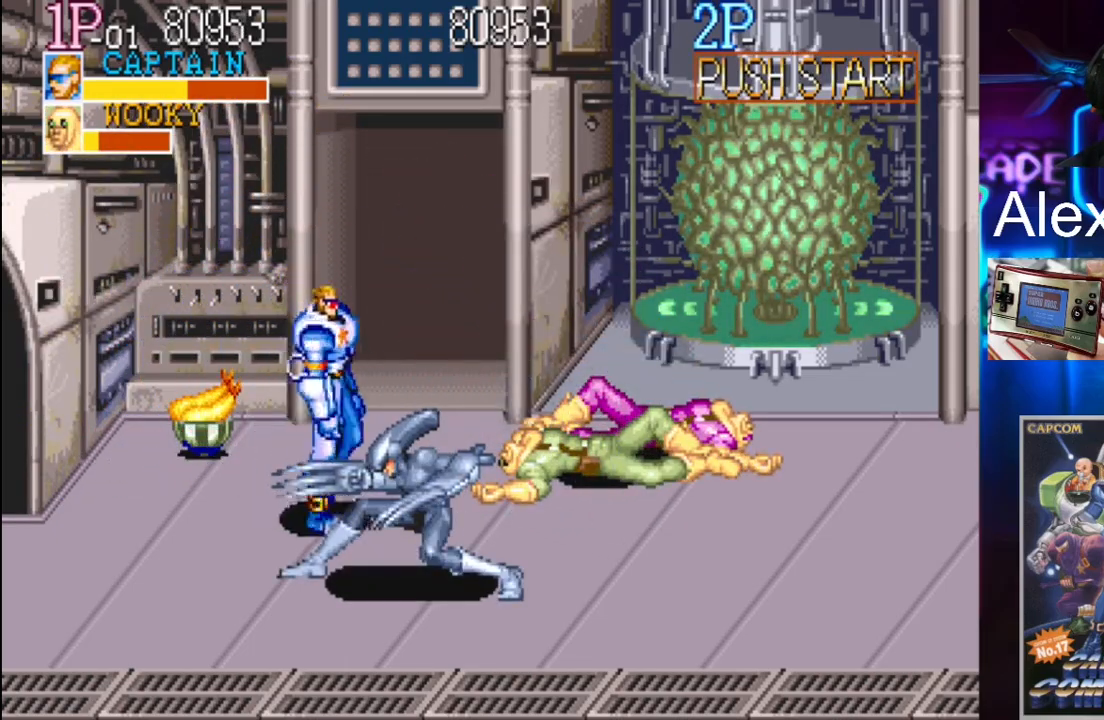
{"buttons": ["X"], "events": [[300, "DPAD_DOWN", "up"], [300, "DPAD_RIGHT", "up"], [367, "X", "down"]]}
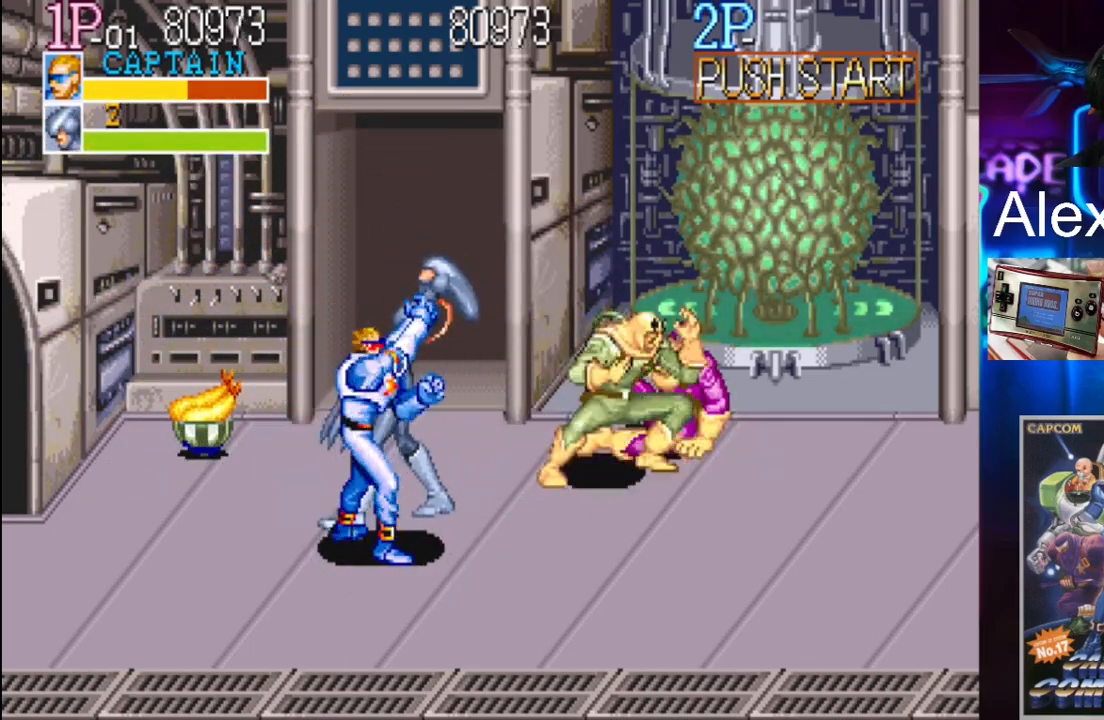
{"buttons": [], "events": [[33, "X", "up"], [200, "X", "down"], [400, "X", "up"]]}
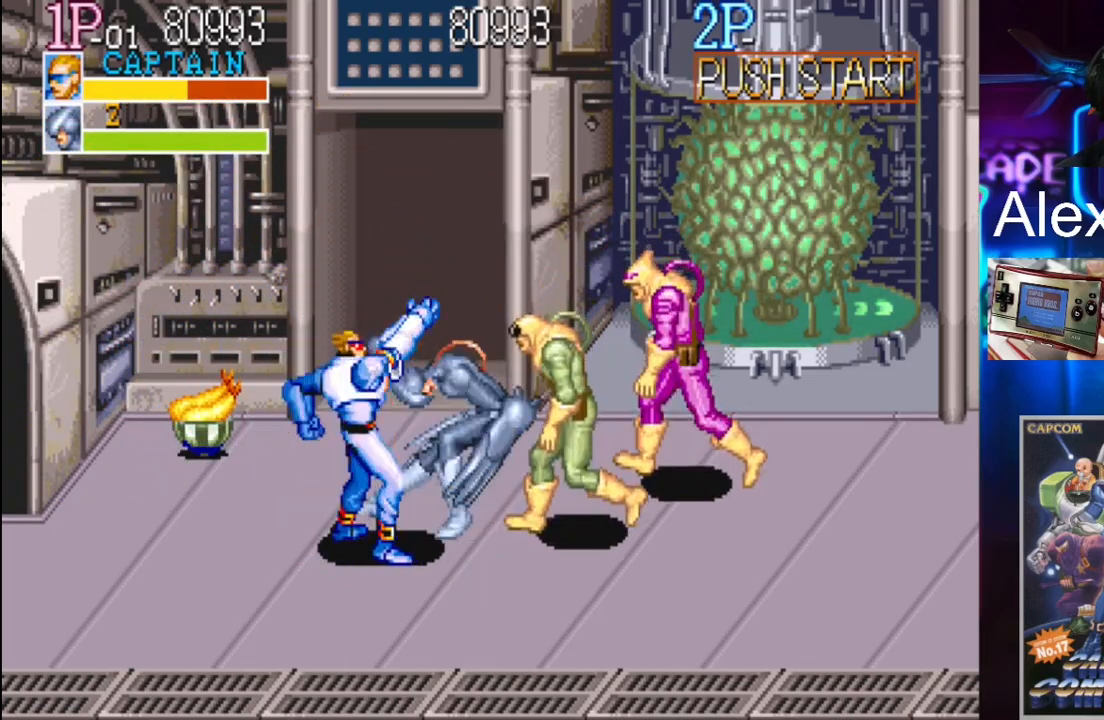
{"buttons": [], "events": [[33, "DPAD_RIGHT", "down"], [67, "X", "down"], [133, "X", "up"], [200, "X", "down"], [267, "X", "up"], [333, "DPAD_RIGHT", "up"], [333, "X", "down"], [467, "X", "up"]]}
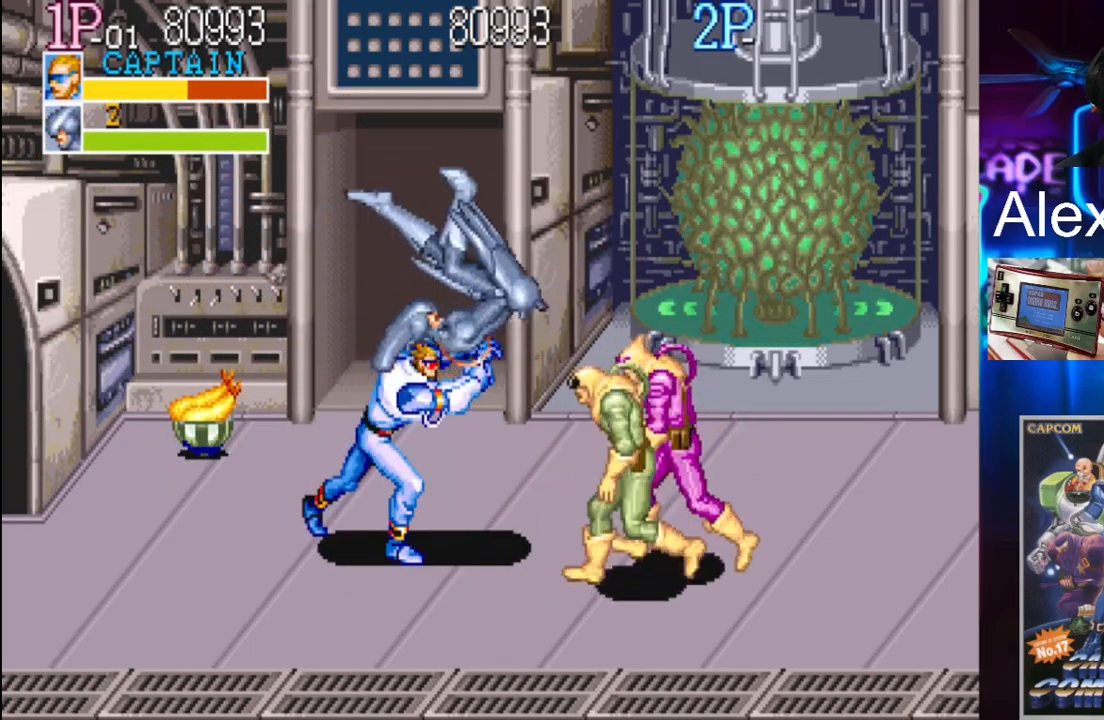
{"buttons": ["DPAD_UP", "DPAD_LEFT"], "events": [[233, "DPAD_LEFT", "down"], [300, "DPAD_UP", "down"]]}
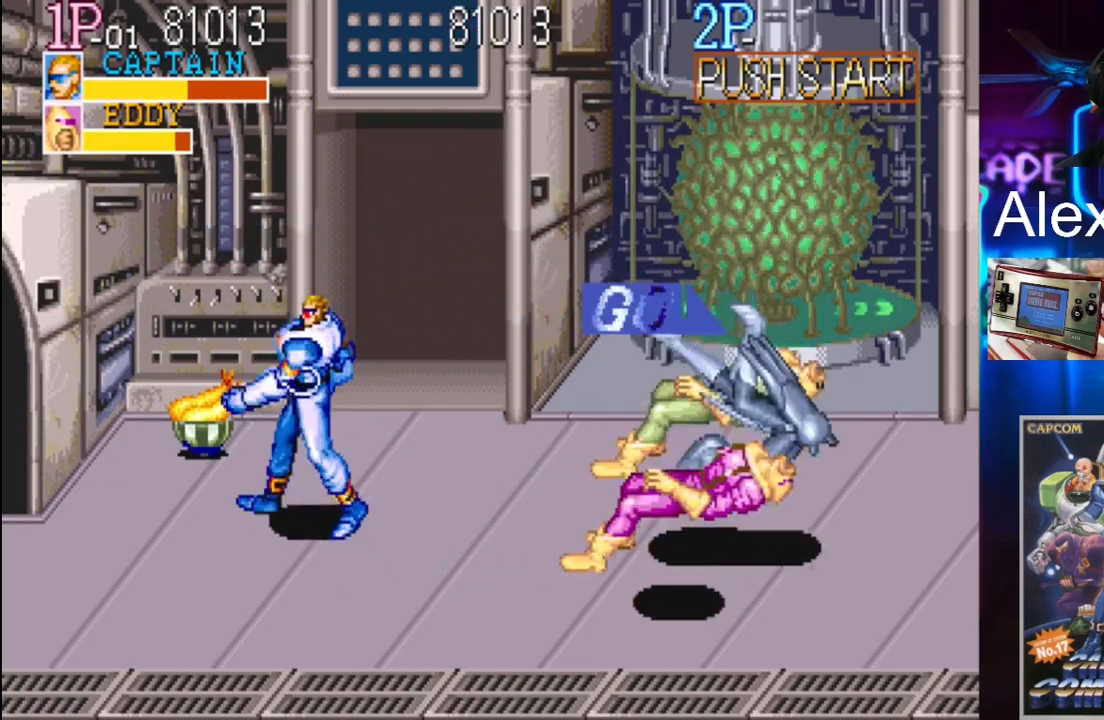
{"buttons": ["DPAD_UP"], "events": [[200, "DPAD_LEFT", "up"], [200, "DPAD_RIGHT", "down"], [400, "DPAD_RIGHT", "up"]]}
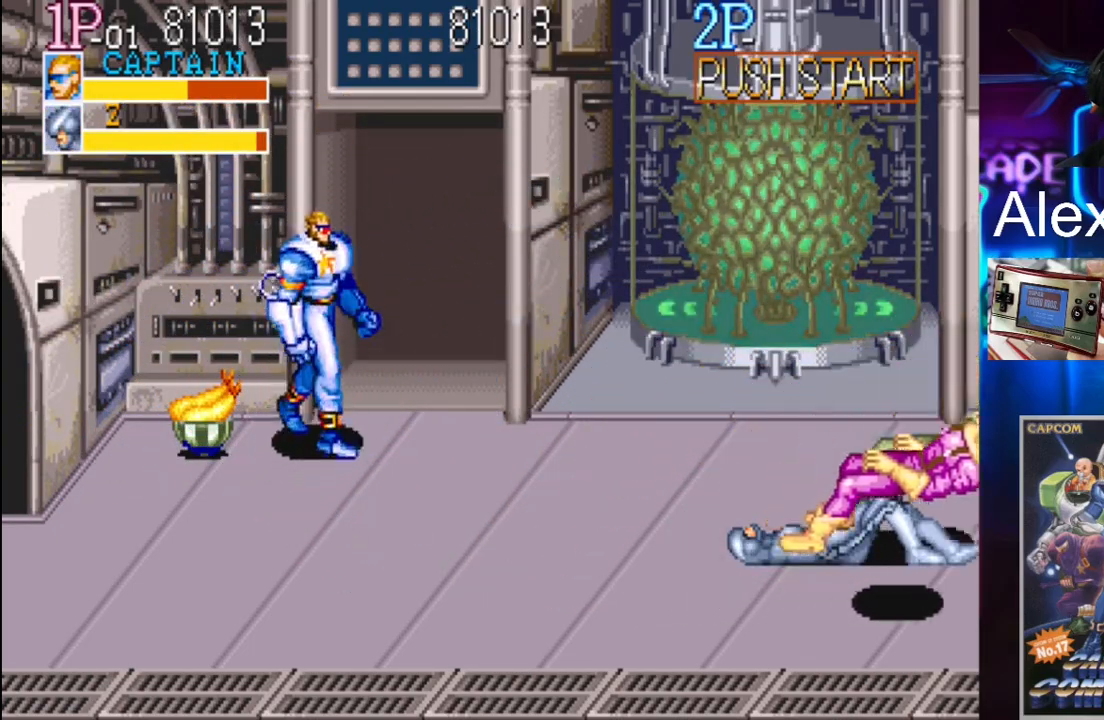
{"buttons": ["DPAD_DOWN", "DPAD_LEFT"], "events": [[167, "DPAD_LEFT", "down"], [267, "DPAD_UP", "up"], [300, "DPAD_DOWN", "down"]]}
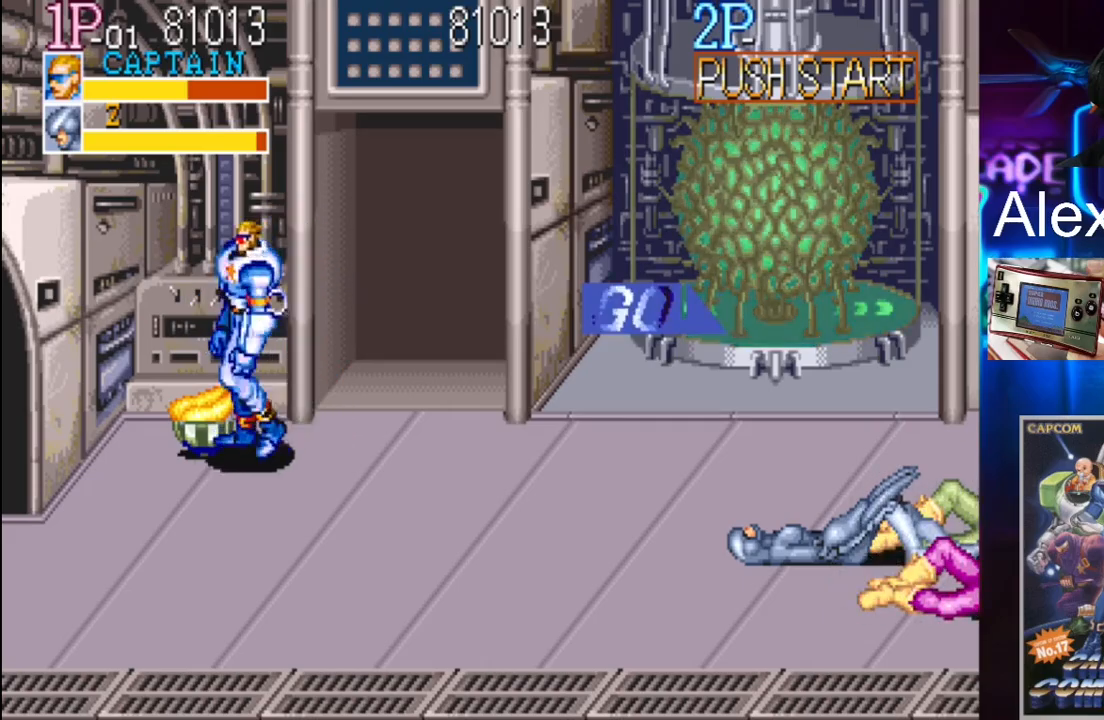
{"buttons": ["DPAD_DOWN", "DPAD_LEFT"], "events": [[67, "DPAD_DOWN", "up"], [200, "DPAD_DOWN", "down"]]}
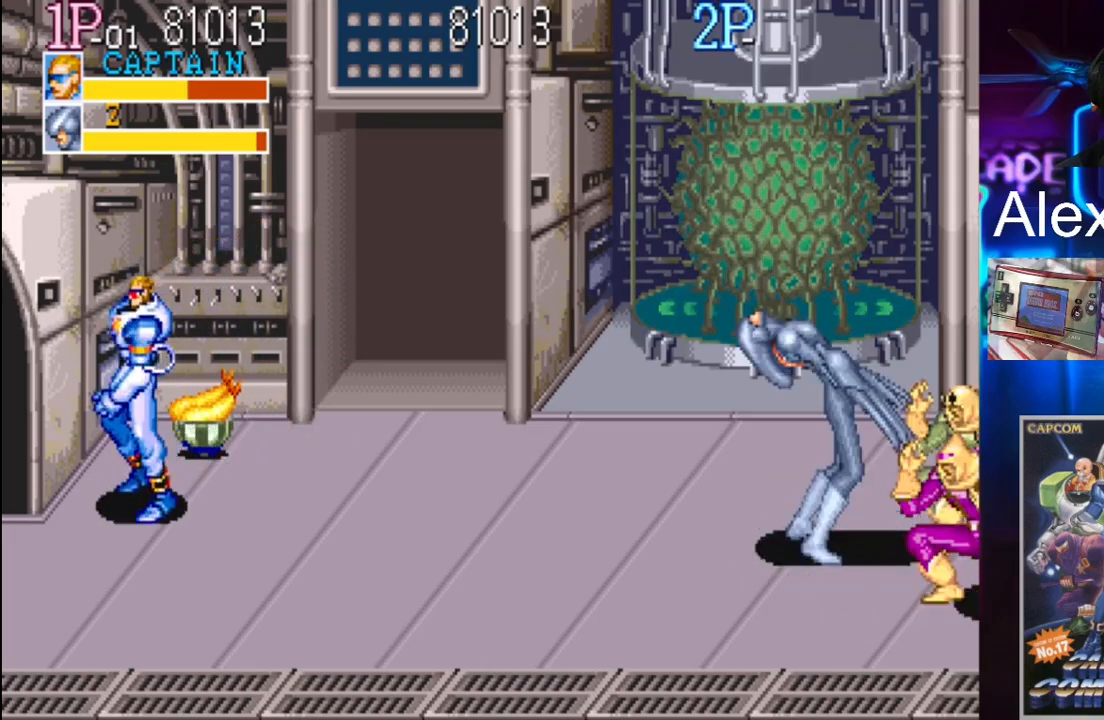
{"buttons": ["DPAD_RIGHT"], "events": [[233, "DPAD_DOWN", "up"], [233, "DPAD_LEFT", "up"], [367, "DPAD_RIGHT", "down"], [400, "DPAD_RIGHT", "up"], [500, "DPAD_RIGHT", "down"]]}
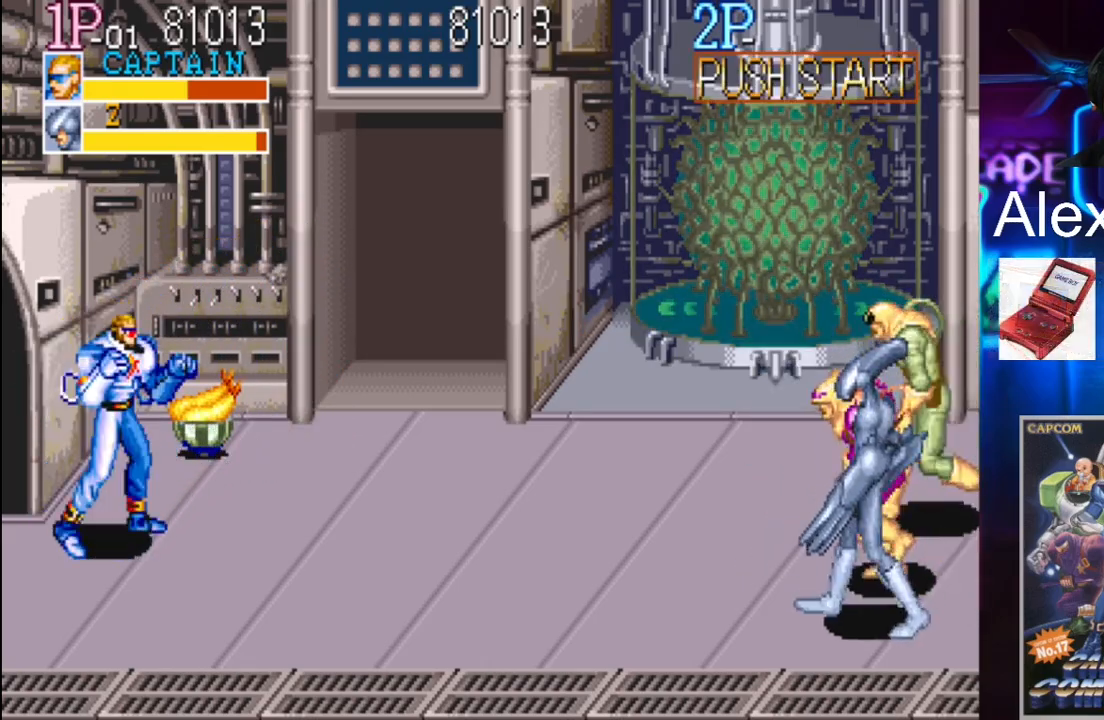
{"buttons": ["DPAD_RIGHT"], "events": [[33, "Y", "down"], [167, "Y", "up"], [233, "X", "down"], [367, "X", "up"]]}